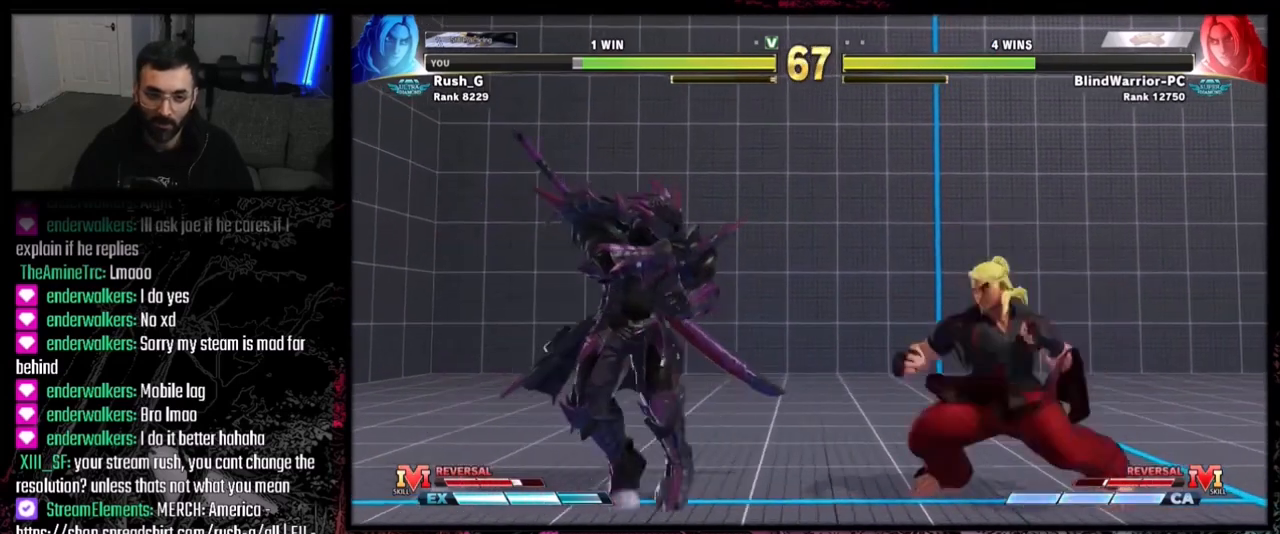
Gameplay with a controller (PlayStation layout); each line is a JSON object with the inputs held at the frame after it. "events" lists button and stick changes between this image and that frame as [ms after this image, input, new state], when the widget could be followed in between. Not read: L3 R3.
{"buttons": ["DPAD_LEFT"], "events": [[67, "DPAD_LEFT", "down"], [67, "DPAD_RIGHT", "up"], [100, "DPAD_DOWN", "down"], [167, "DPAD_DOWN", "up"], [301, "DPAD_DOWN", "down"], [501, "DPAD_DOWN", "up"]]}
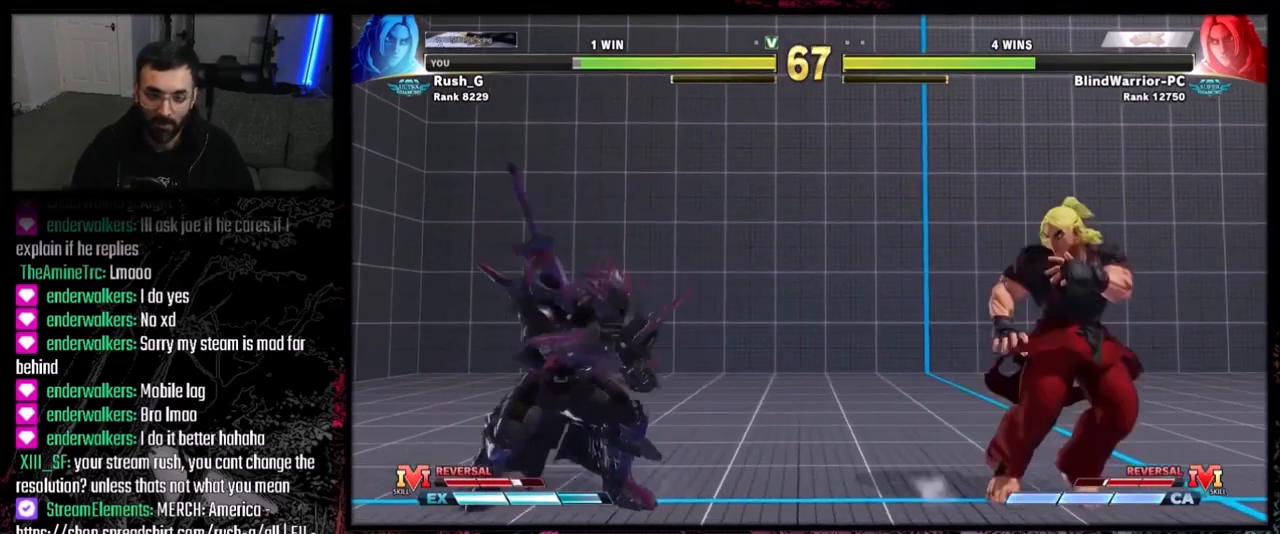
{"buttons": ["DPAD_DOWN", "DPAD_LEFT"], "events": [[133, "DPAD_LEFT", "up"], [200, "DPAD_RIGHT", "down"], [434, "DPAD_DOWN", "down"], [434, "DPAD_LEFT", "down"], [434, "DPAD_RIGHT", "up"]]}
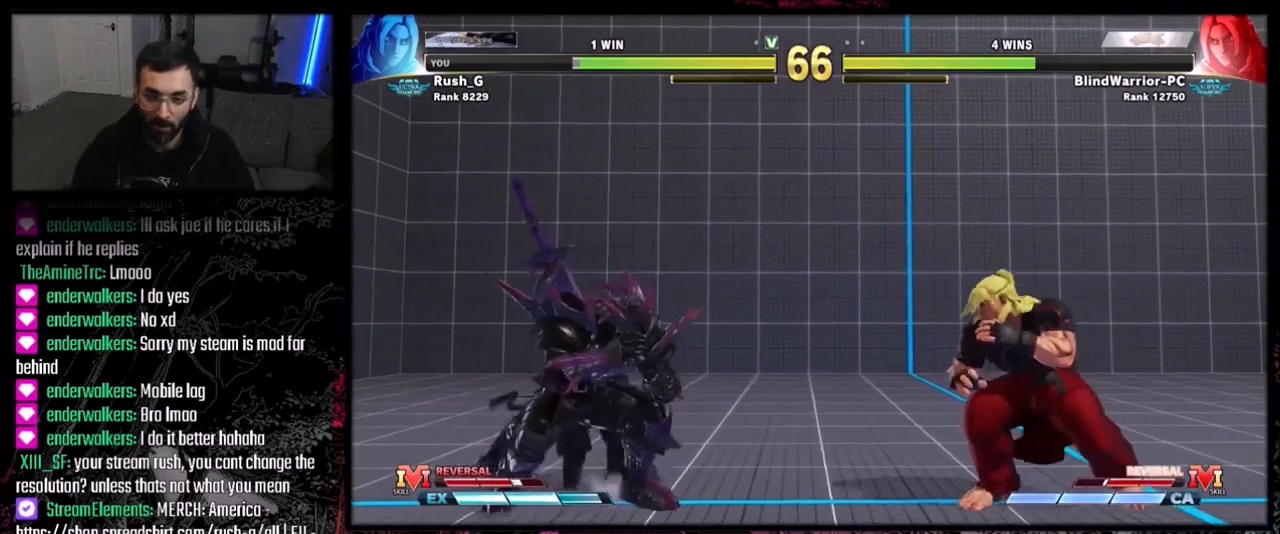
{"buttons": ["DPAD_RIGHT"], "events": [[200, "DPAD_DOWN", "up"], [334, "DPAD_DOWN", "down"], [467, "DPAD_LEFT", "up"], [501, "DPAD_DOWN", "up"], [501, "DPAD_RIGHT", "down"]]}
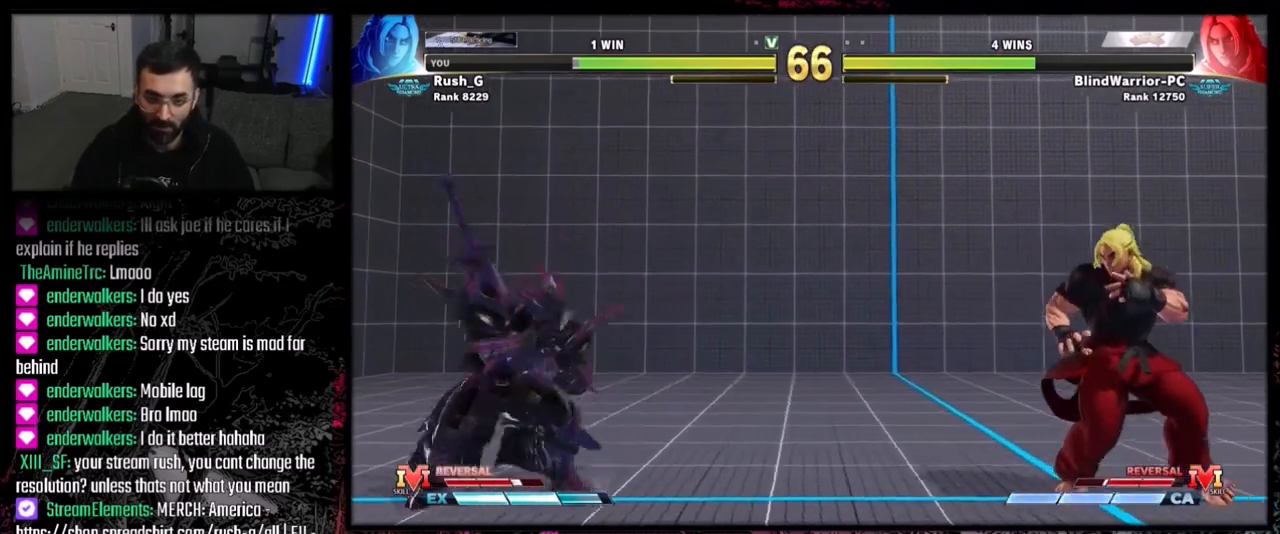
{"buttons": ["DPAD_DOWN"], "events": [[500, "DPAD_DOWN", "down"], [500, "DPAD_RIGHT", "up"]]}
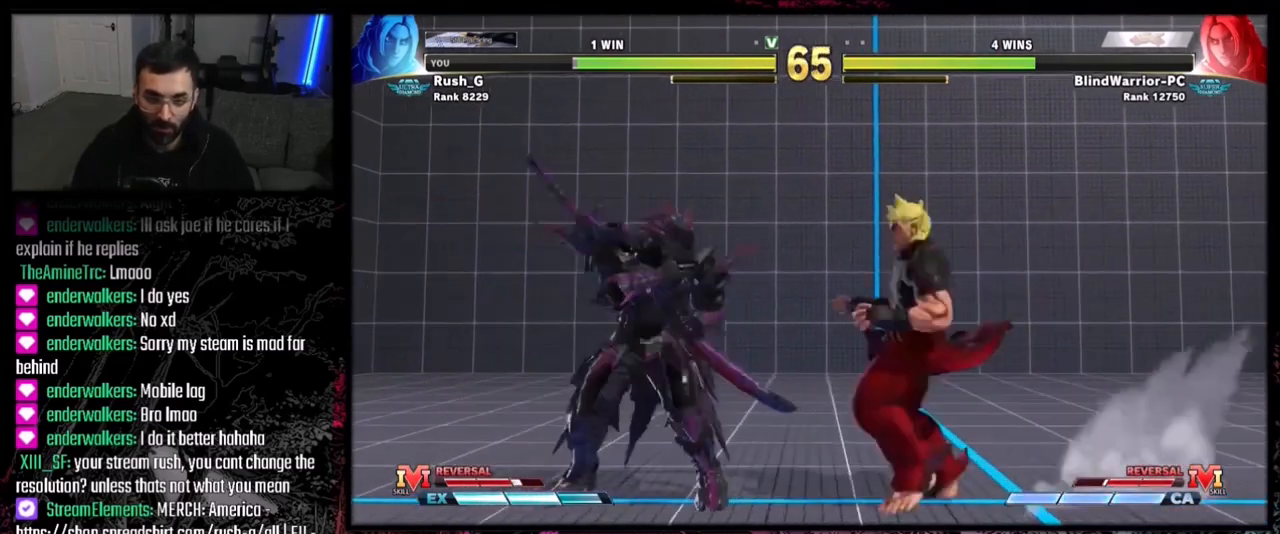
{"buttons": [], "events": [[34, "DPAD_LEFT", "down"], [134, "SQUARE", "down"], [234, "SQUARE", "up"], [434, "DPAD_DOWN", "up"], [434, "DPAD_LEFT", "up"]]}
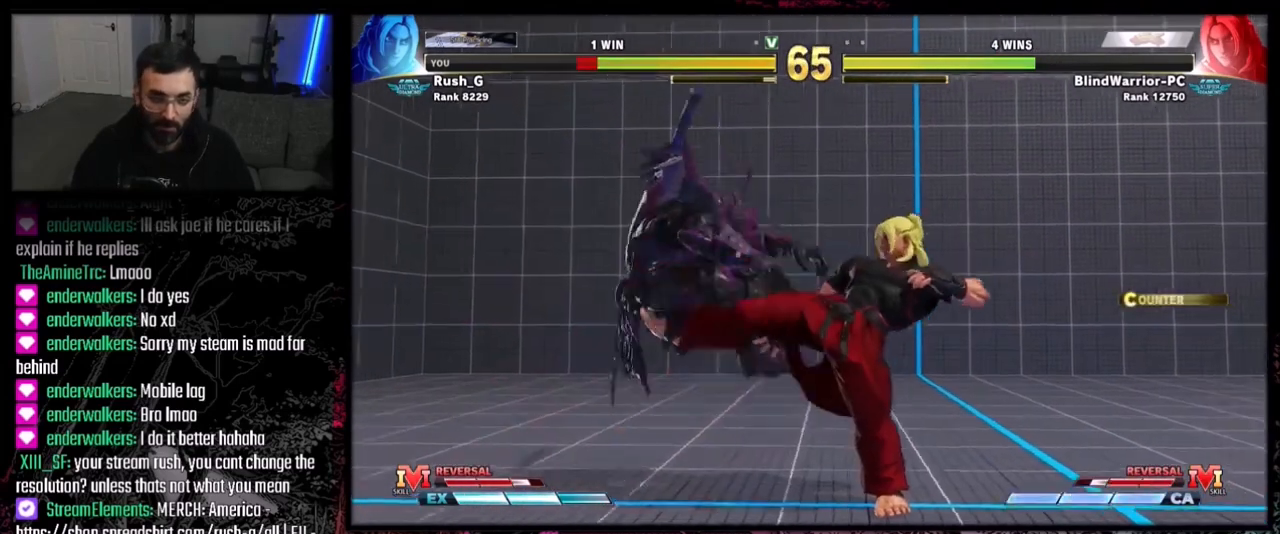
{"buttons": ["DPAD_LEFT"], "events": [[167, "DPAD_LEFT", "down"], [233, "DPAD_LEFT", "up"], [300, "DPAD_LEFT", "down"], [367, "DPAD_LEFT", "up"], [434, "DPAD_LEFT", "down"]]}
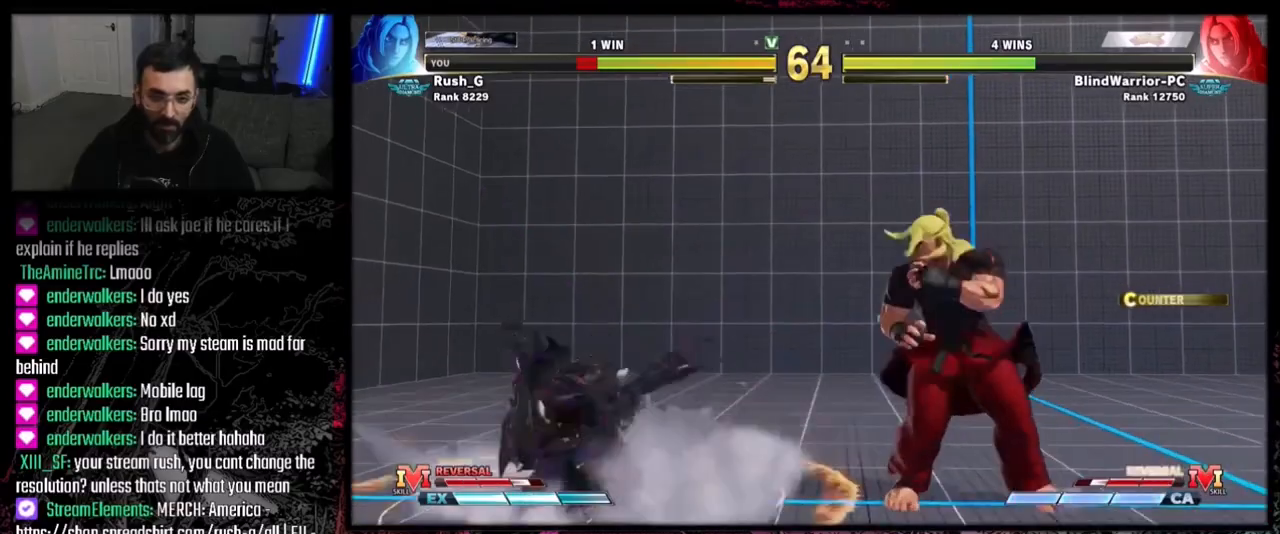
{"buttons": [], "events": [[34, "DPAD_LEFT", "up"], [367, "DPAD_LEFT", "down"], [501, "DPAD_LEFT", "up"]]}
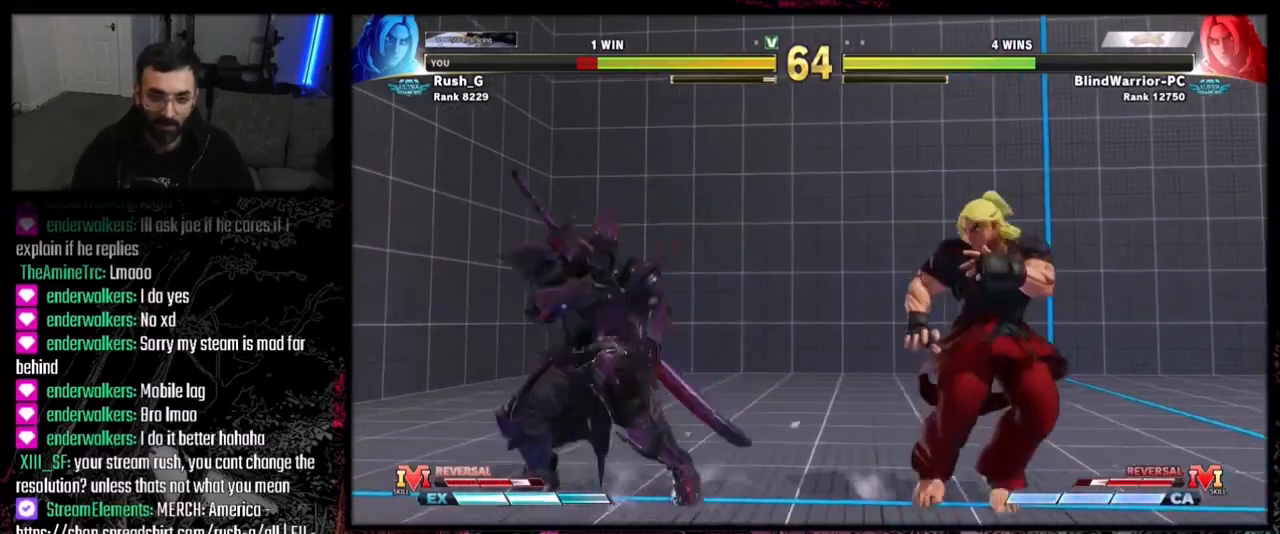
{"buttons": ["DPAD_DOWN", "DPAD_LEFT"], "events": [[300, "DPAD_RIGHT", "down"], [434, "DPAD_DOWN", "down"], [434, "DPAD_RIGHT", "up"], [467, "DPAD_LEFT", "down"]]}
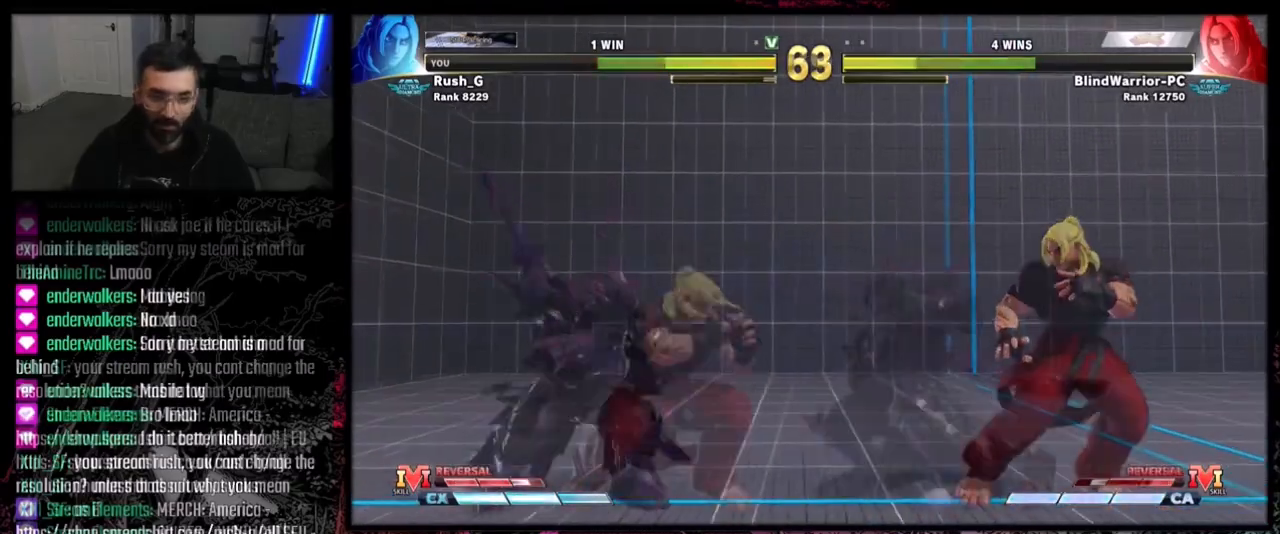
{"buttons": [], "events": [[34, "DPAD_RIGHT", "down"], [134, "DPAD_RIGHT", "up"], [200, "DPAD_LEFT", "up"], [234, "DPAD_RIGHT", "down"], [267, "DPAD_DOWN", "up"], [467, "DPAD_RIGHT", "up"]]}
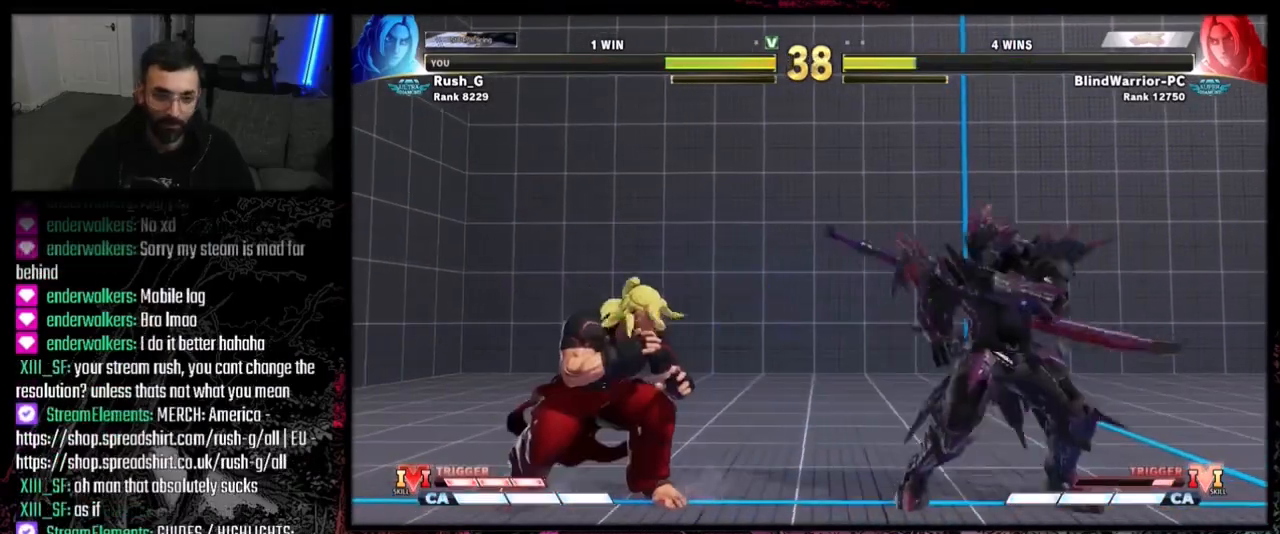
{"buttons": ["DPAD_DOWN", "DPAD_RIGHT"], "events": [[33, "DPAD_LEFT", "down"], [133, "DPAD_DOWN", "down"], [133, "DPAD_LEFT", "up"], [167, "DPAD_RIGHT", "down"]]}
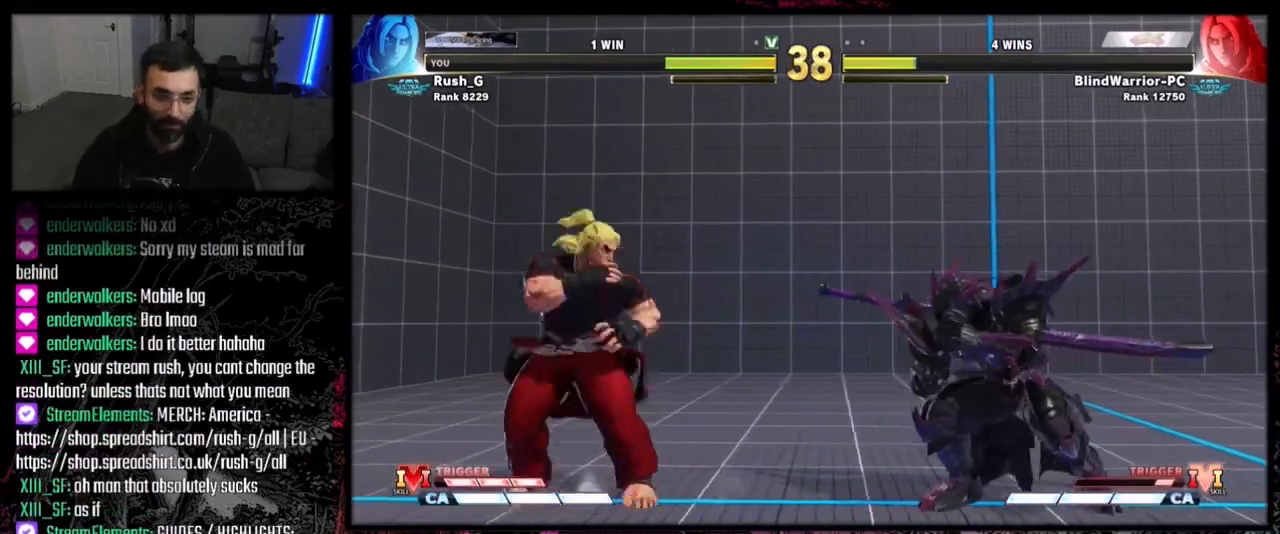
{"buttons": ["DPAD_DOWN", "DPAD_RIGHT"], "events": []}
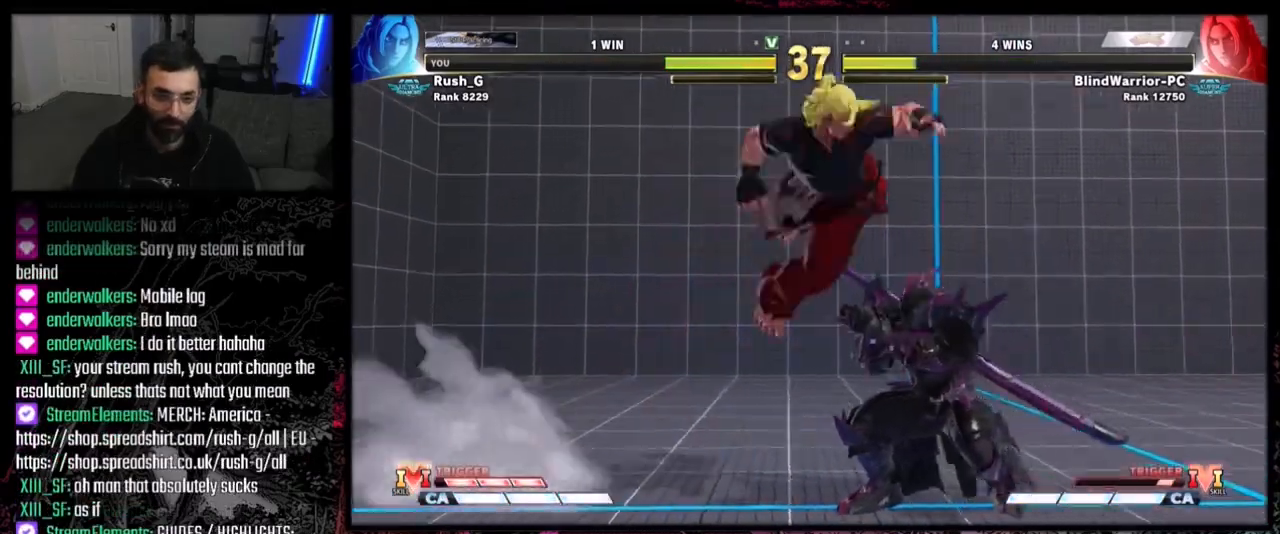
{"buttons": ["DPAD_RIGHT"], "events": [[500, "DPAD_DOWN", "up"]]}
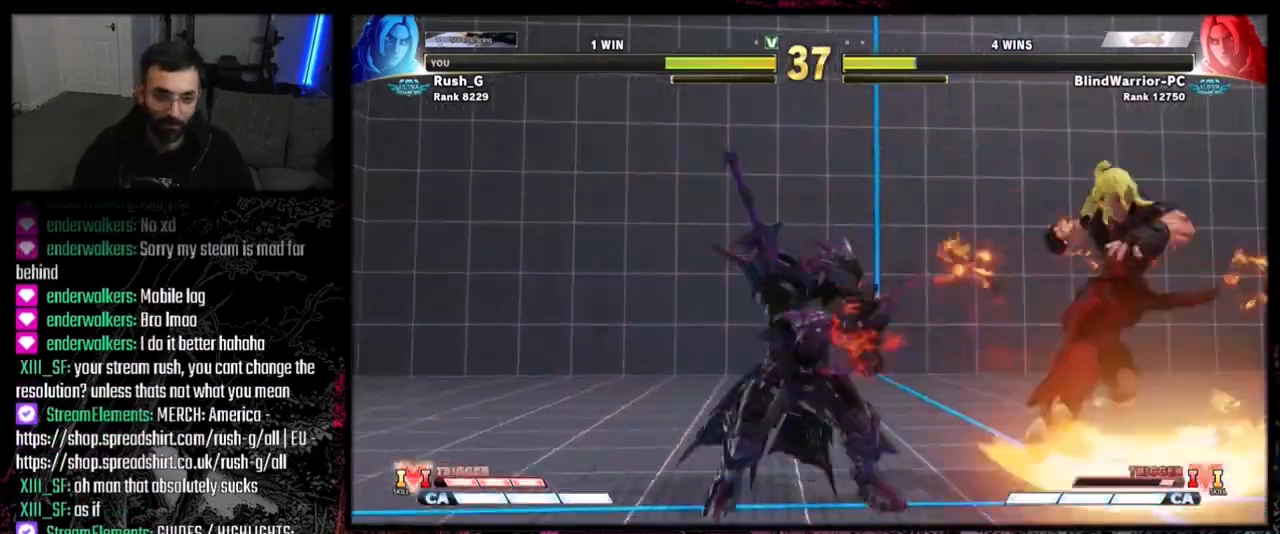
{"buttons": ["DPAD_DOWN", "DPAD_LEFT"], "events": [[167, "DPAD_RIGHT", "up"], [200, "DPAD_LEFT", "down"], [334, "DPAD_DOWN", "down"]]}
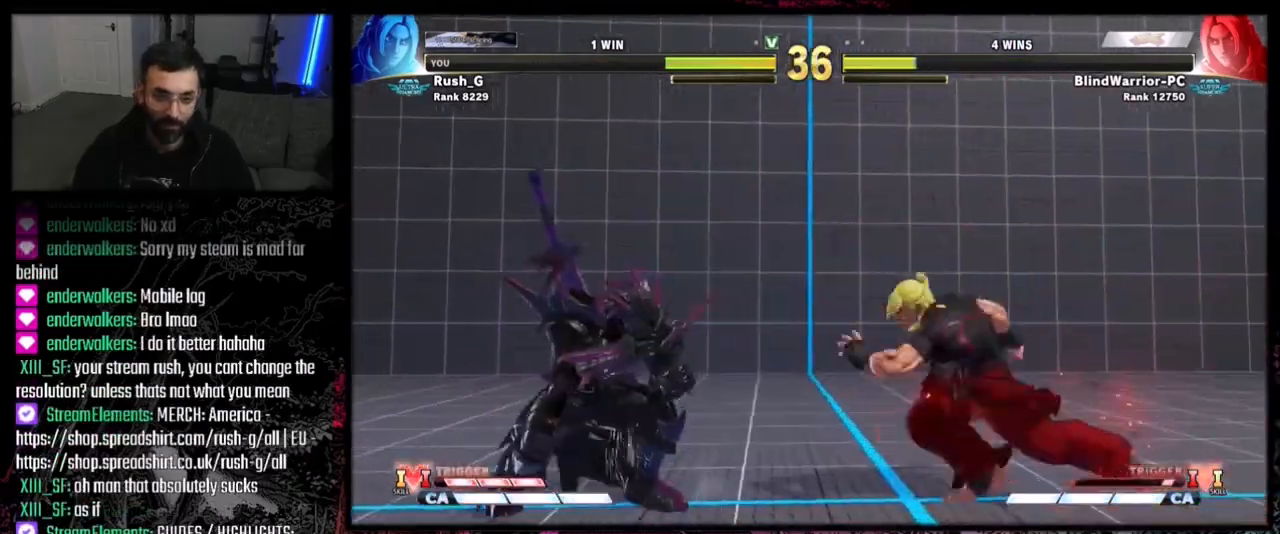
{"buttons": ["DPAD_LEFT"], "events": [[400, "DPAD_LEFT", "up"], [434, "DPAD_RIGHT", "down"], [467, "DPAD_RIGHT", "up"], [500, "DPAD_DOWN", "up"], [500, "DPAD_LEFT", "down"]]}
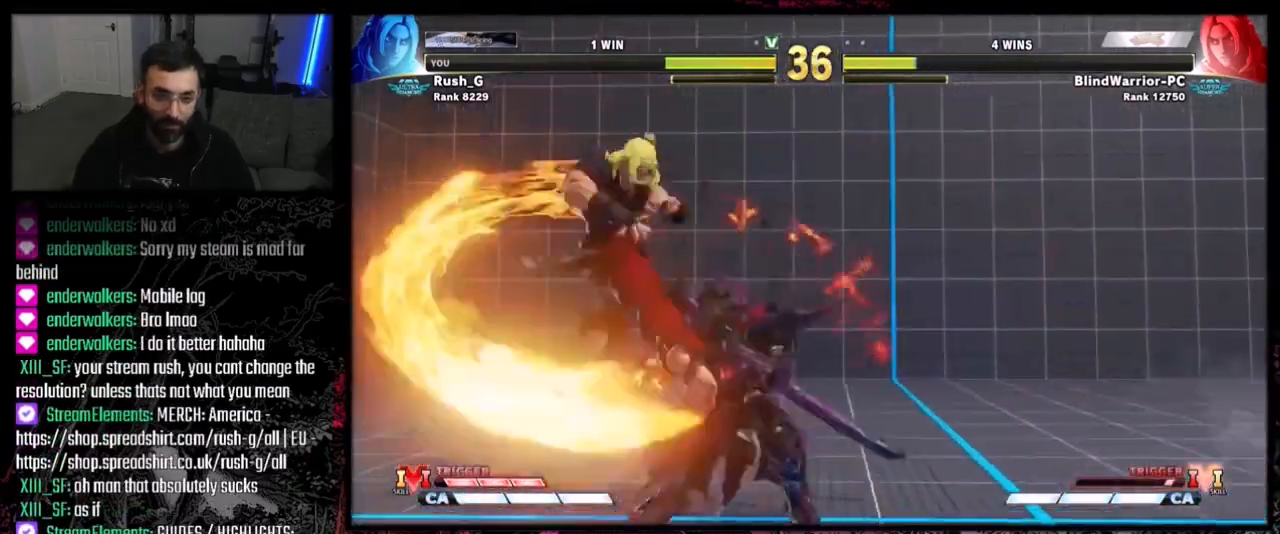
{"buttons": [], "events": [[34, "DPAD_LEFT", "up"], [67, "DPAD_DOWN", "down"], [100, "DPAD_DOWN", "up"], [100, "DPAD_LEFT", "down"], [167, "CROSS", "down"], [167, "DPAD_LEFT", "up"], [234, "CROSS", "up"]]}
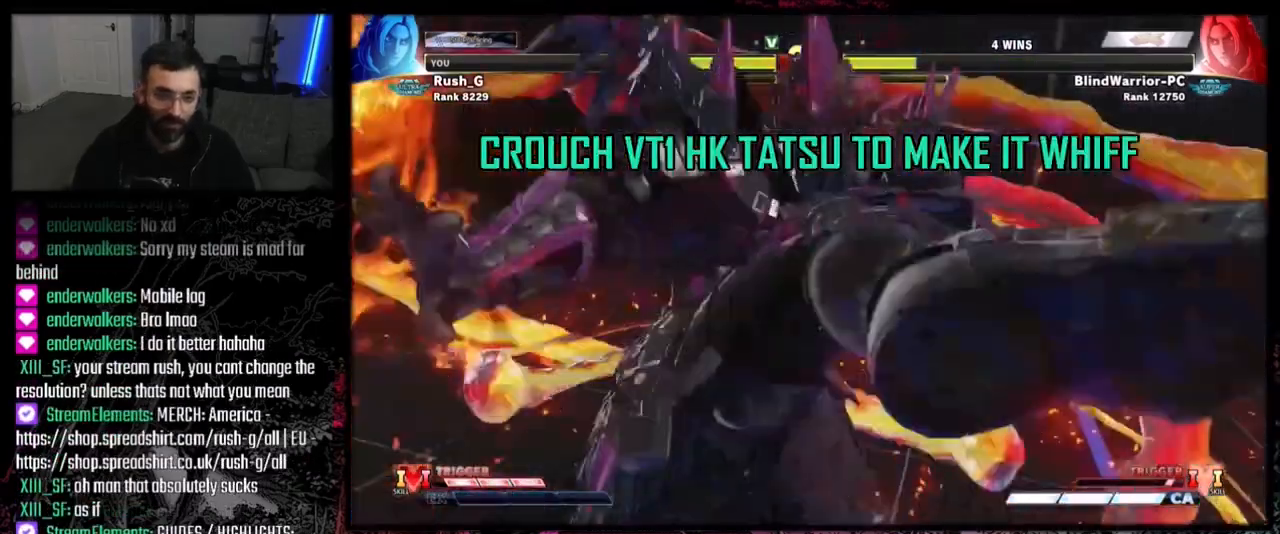
{"buttons": ["CIRCLE", "R2"], "events": [[200, "CIRCLE", "down"], [200, "R1", "down"], [200, "R2", "down"], [267, "CIRCLE", "up"], [333, "R2", "up"], [400, "R1", "up"], [434, "TRIANGLE", "down"], [467, "CIRCLE", "down"], [500, "R2", "down"], [500, "TRIANGLE", "up"]]}
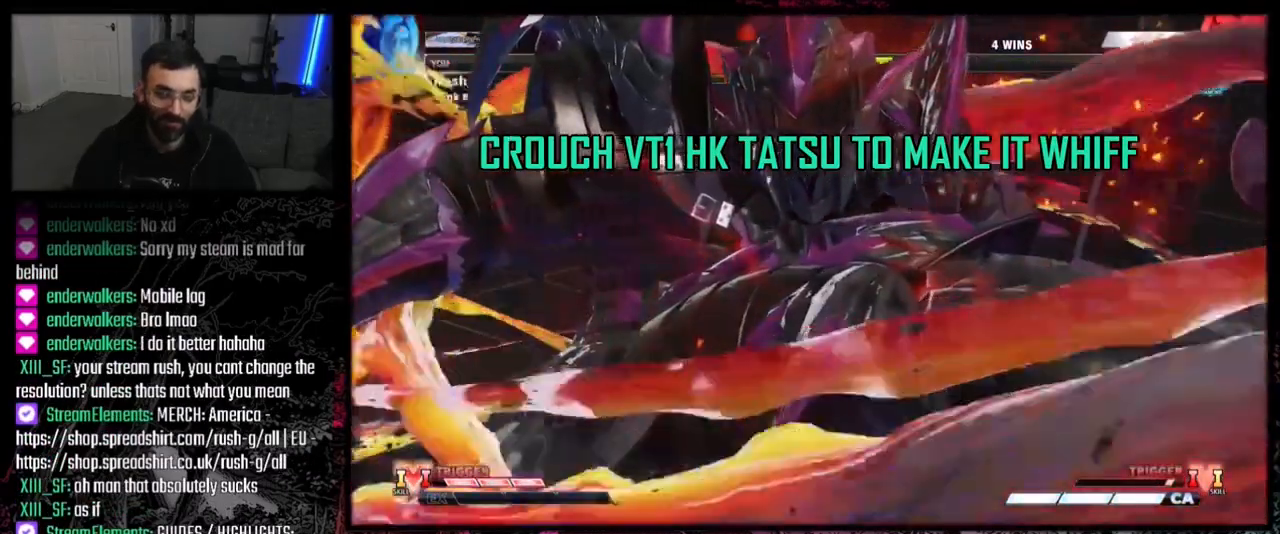
{"buttons": [], "events": [[67, "R1", "down"], [100, "CIRCLE", "up"], [100, "R2", "up"], [167, "R1", "up"], [167, "TRIANGLE", "down"], [200, "CIRCLE", "down"], [301, "R2", "down"], [301, "TRIANGLE", "up"], [367, "CIRCLE", "up"], [401, "R2", "up"]]}